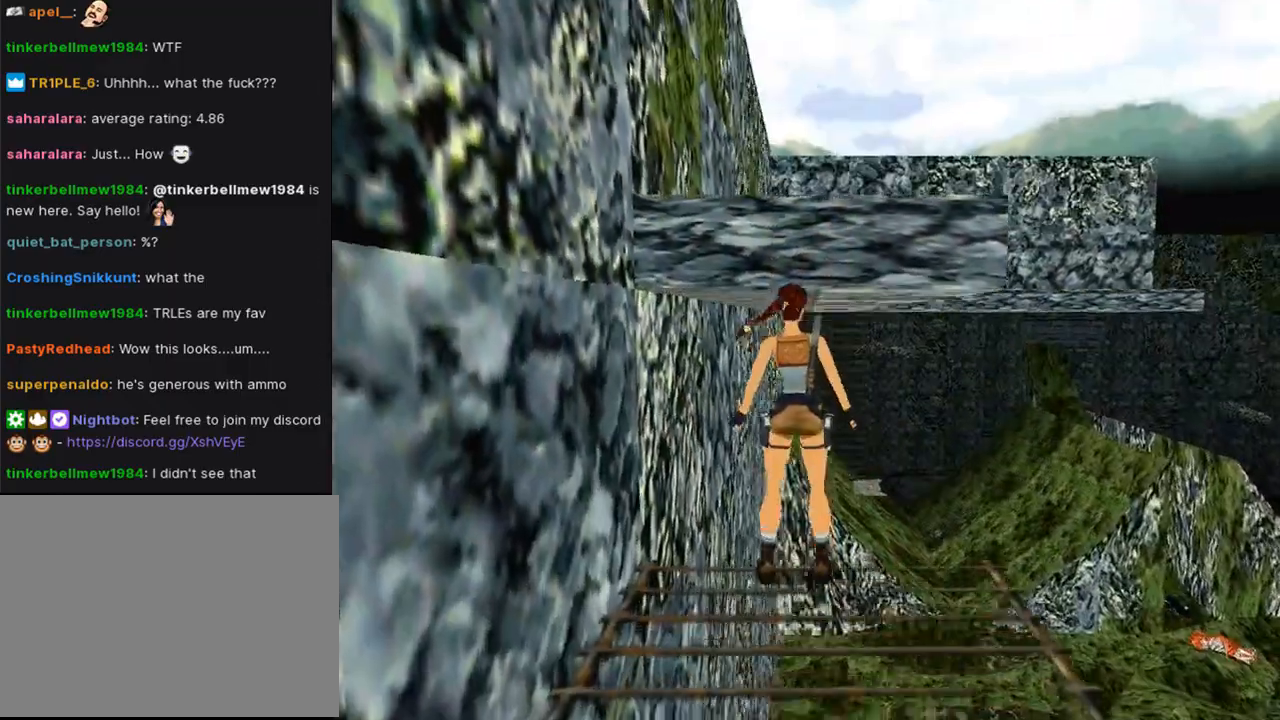
Gameplay with a controller (PlayStation layout); each line is a JSON object with the inputs held at the frame after it. "events" lists button and stick changes between this image and that frame as [ms after this image, input, new state], when the widget could be followed in between. Not read: L2.
{"buttons": ["DPAD_LEFT"], "left_stick": "center", "right_stick": "center", "events": [[67, "DPAD_LEFT", "down"], [233, "DPAD_DOWN", "up"]]}
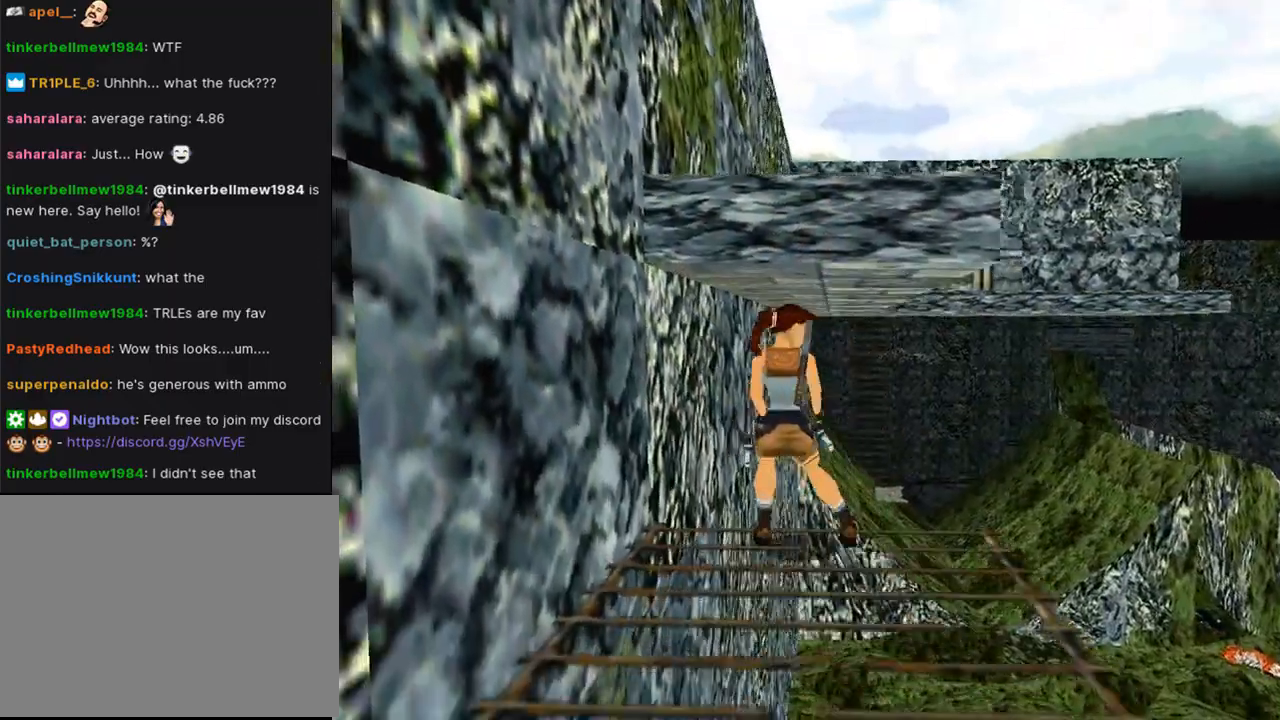
{"buttons": ["DPAD_LEFT"], "left_stick": "center", "right_stick": "center", "events": []}
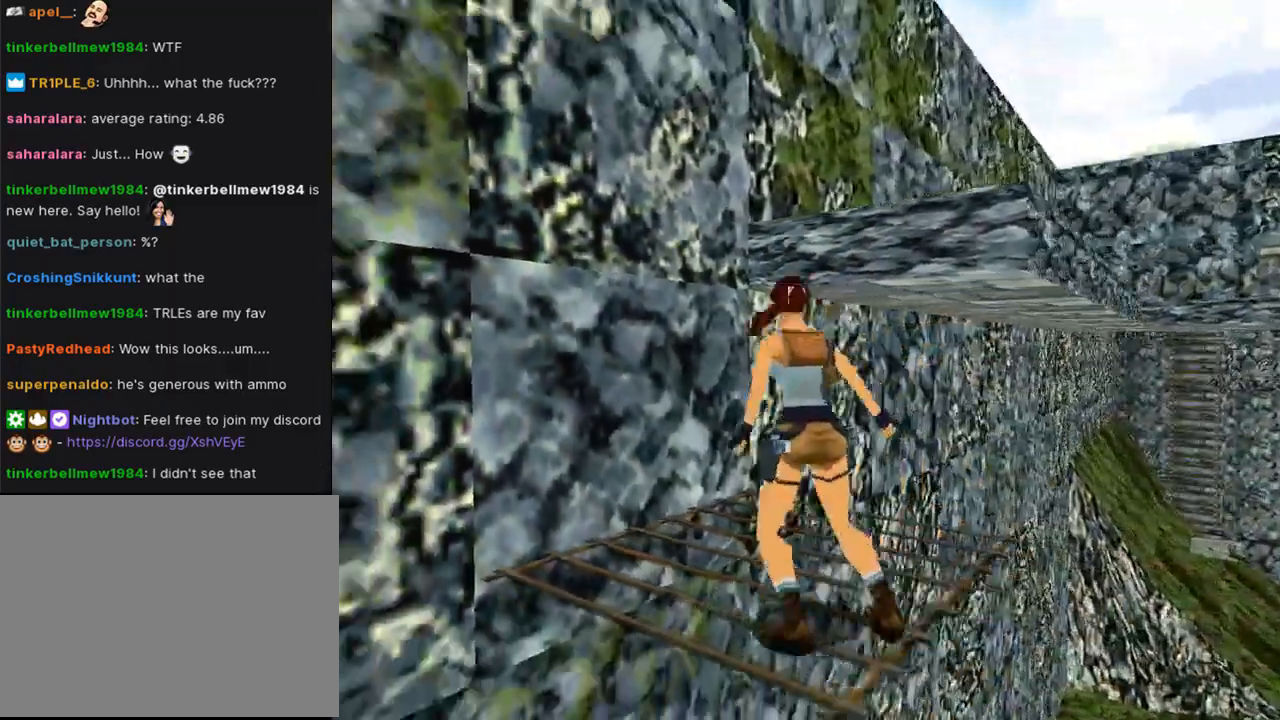
{"buttons": ["DPAD_LEFT"], "left_stick": "center", "right_stick": "center", "events": []}
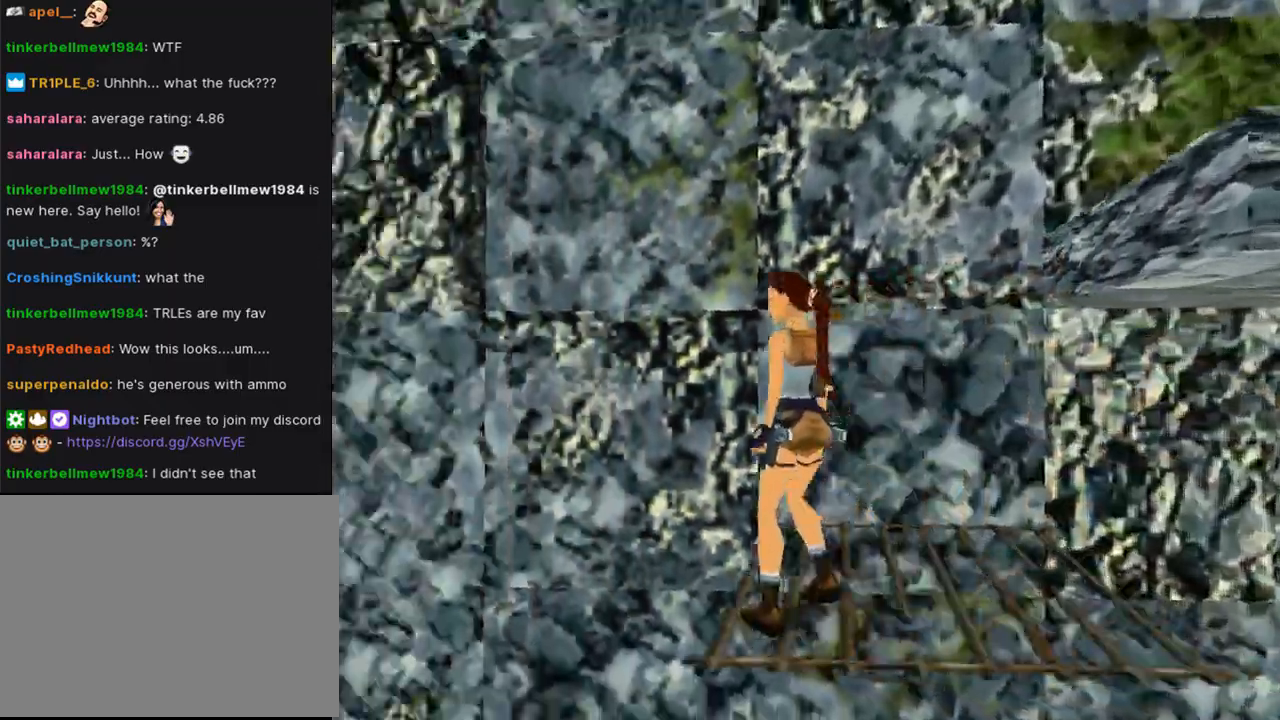
{"buttons": ["L1", "DPAD_UP"], "left_stick": "center", "right_stick": "center", "events": [[167, "L1", "down"], [200, "DPAD_LEFT", "up"], [367, "DPAD_UP", "down"]]}
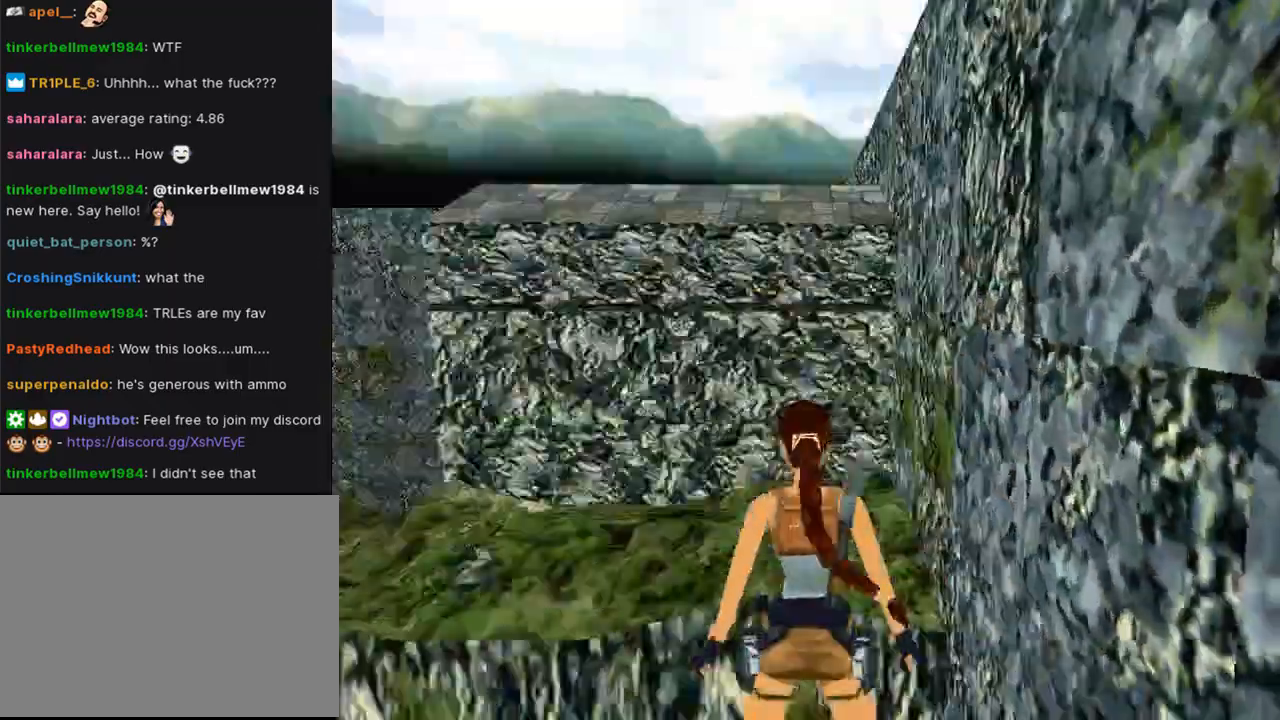
{"buttons": ["L1", "DPAD_UP"], "left_stick": "center", "right_stick": "center", "events": []}
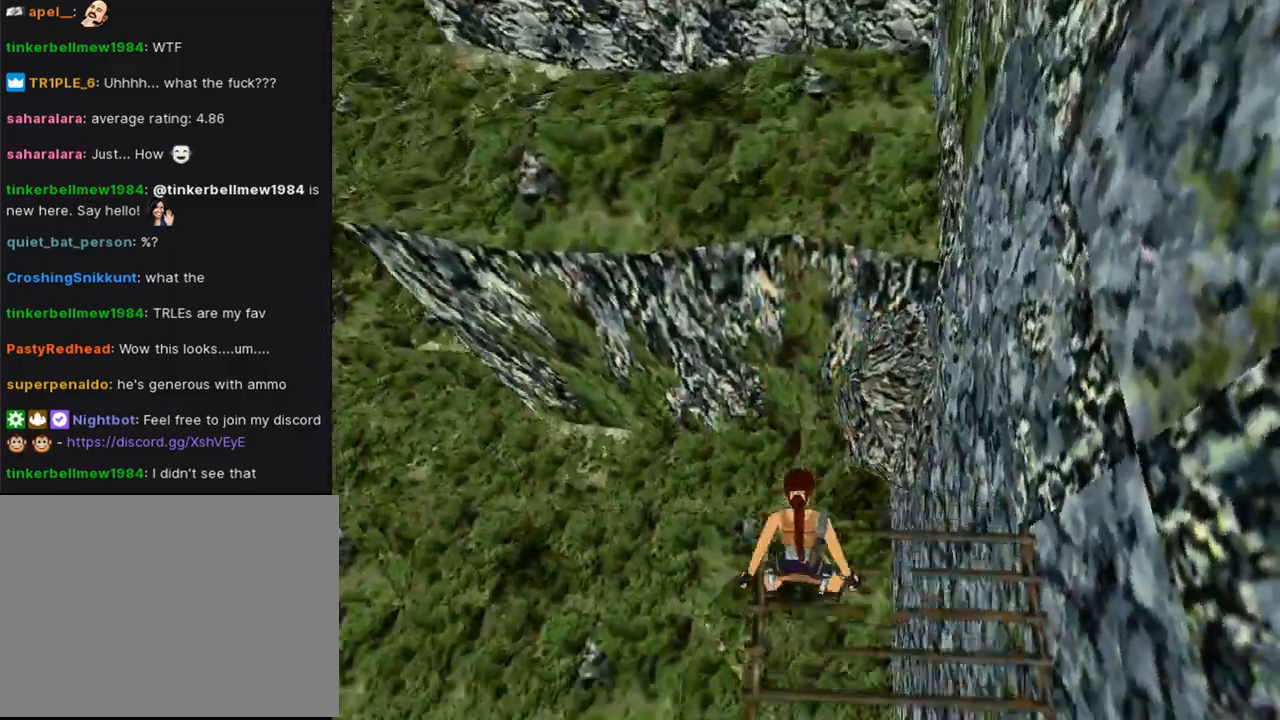
{"buttons": ["L1"], "left_stick": "center", "right_stick": "center", "events": [[33, "DPAD_UP", "up"]]}
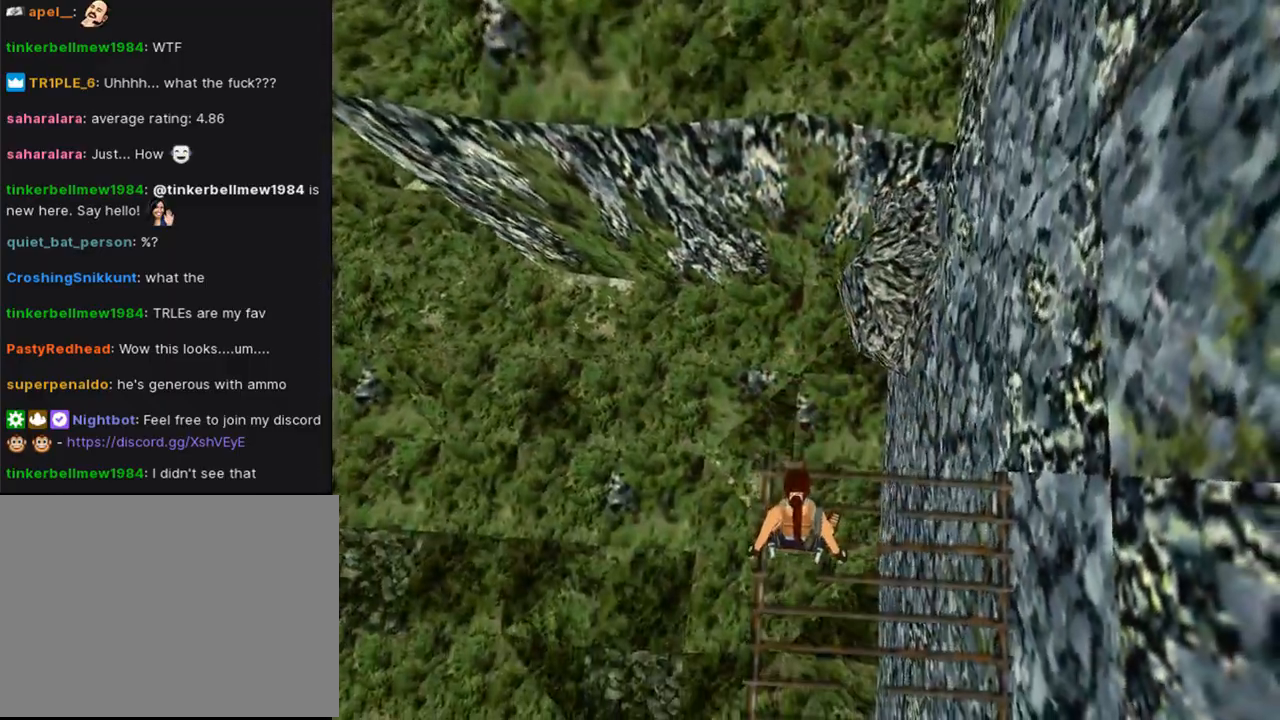
{"buttons": ["L1"], "left_stick": "center", "right_stick": "center", "events": []}
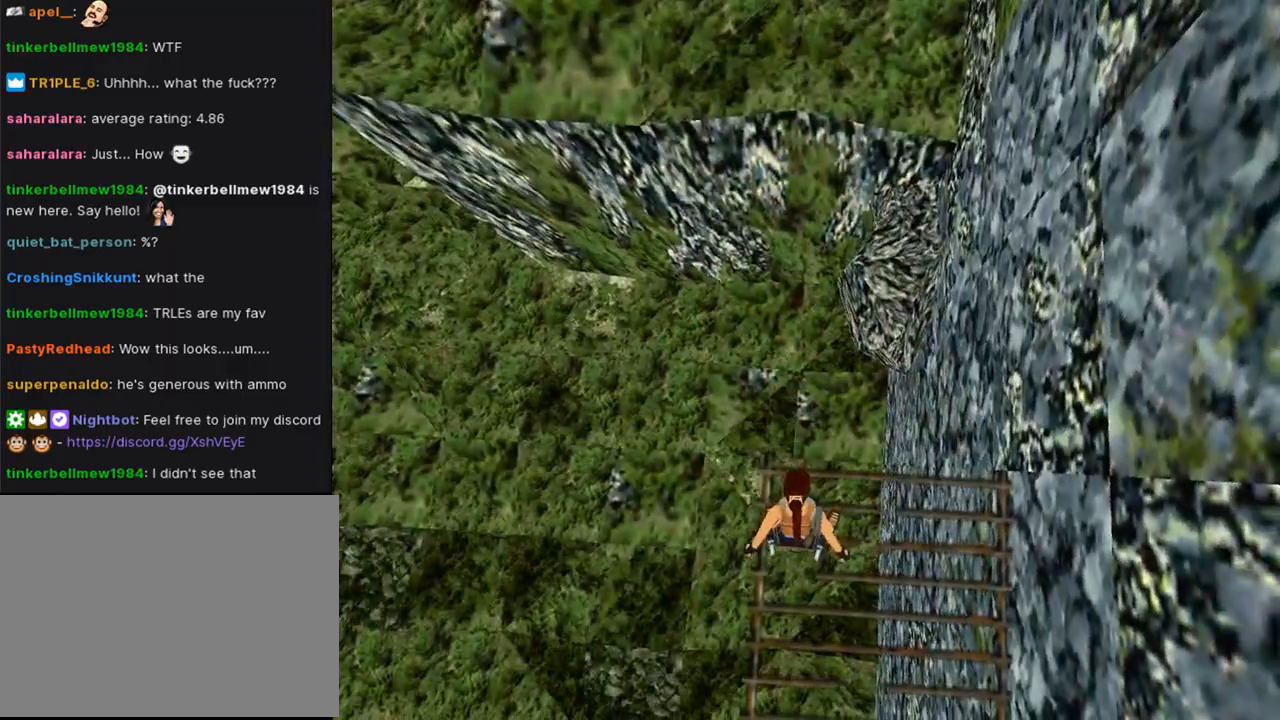
{"buttons": [], "left_stick": "center", "right_stick": "center", "events": [[200, "L1", "up"]]}
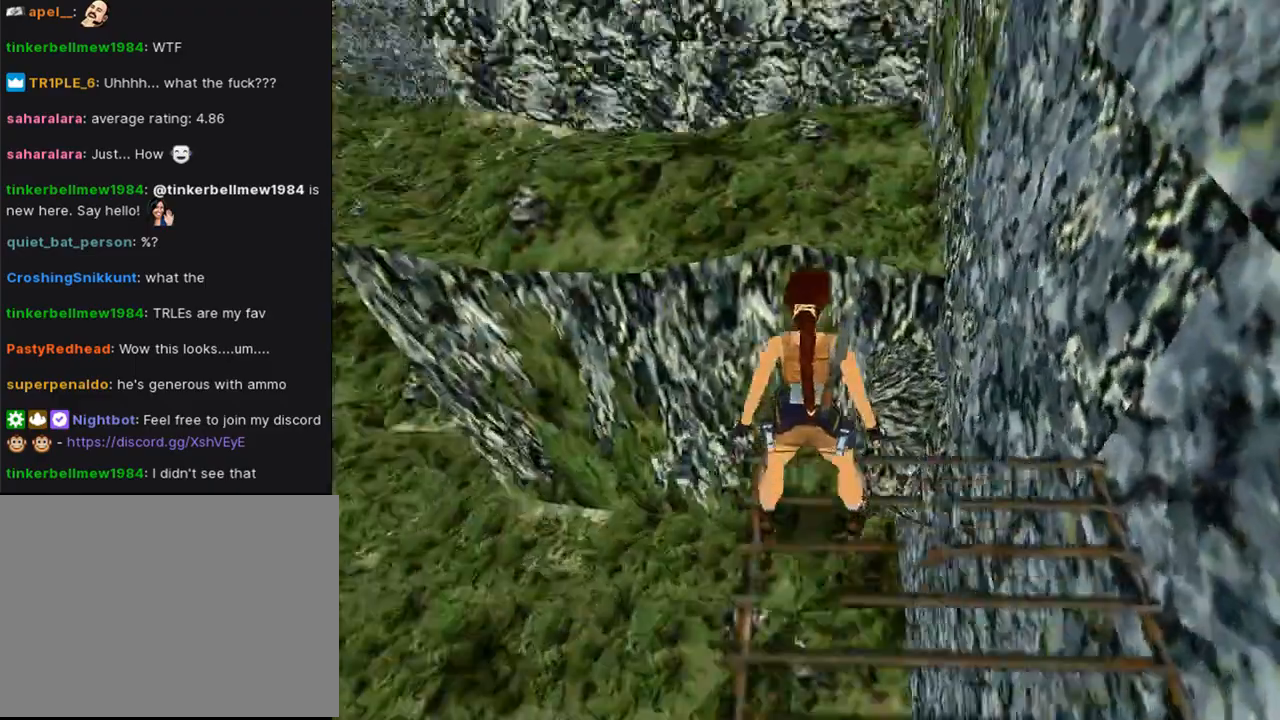
{"buttons": ["R1", "R2", "DPAD_UP", "DPAD_LEFT"], "left_stick": "center", "right_stick": "center", "events": [[33, "R1", "down"], [33, "R2", "down"], [167, "DPAD_UP", "down"], [500, "DPAD_LEFT", "down"]]}
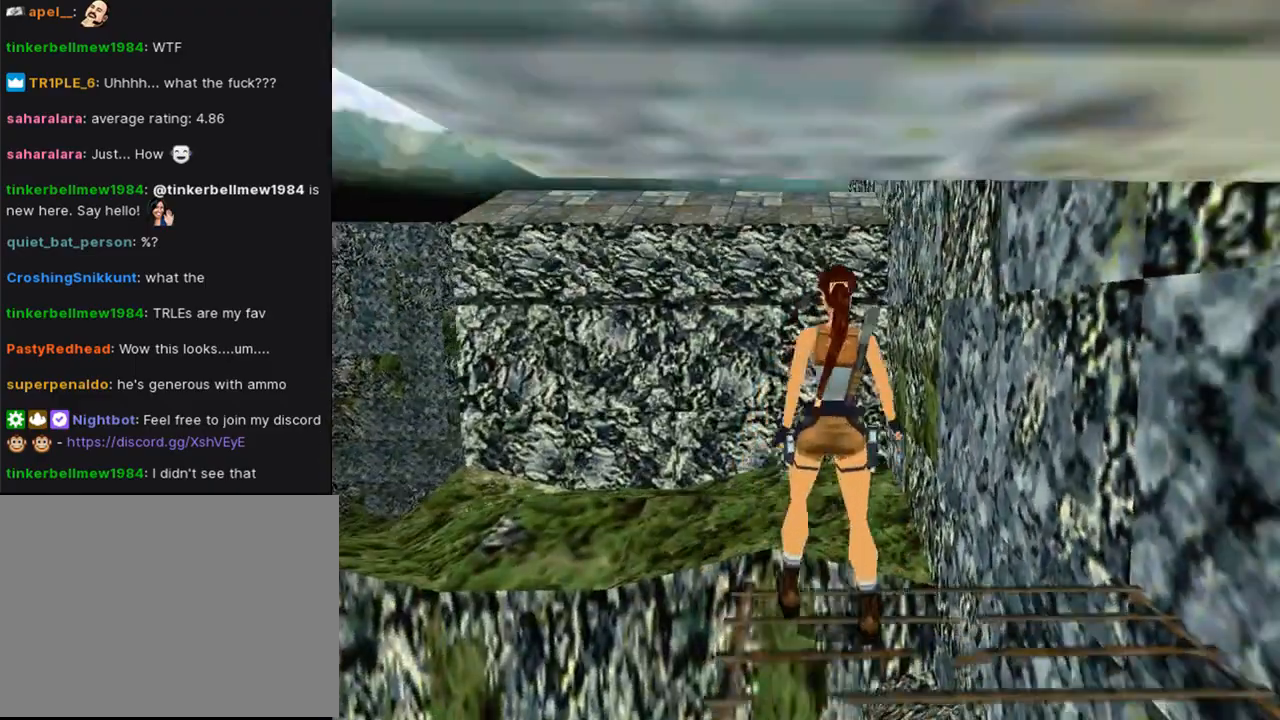
{"buttons": [], "left_stick": "center", "right_stick": "center", "events": [[300, "DPAD_LEFT", "up"], [367, "DPAD_UP", "up"], [500, "R1", "up"], [500, "R2", "up"]]}
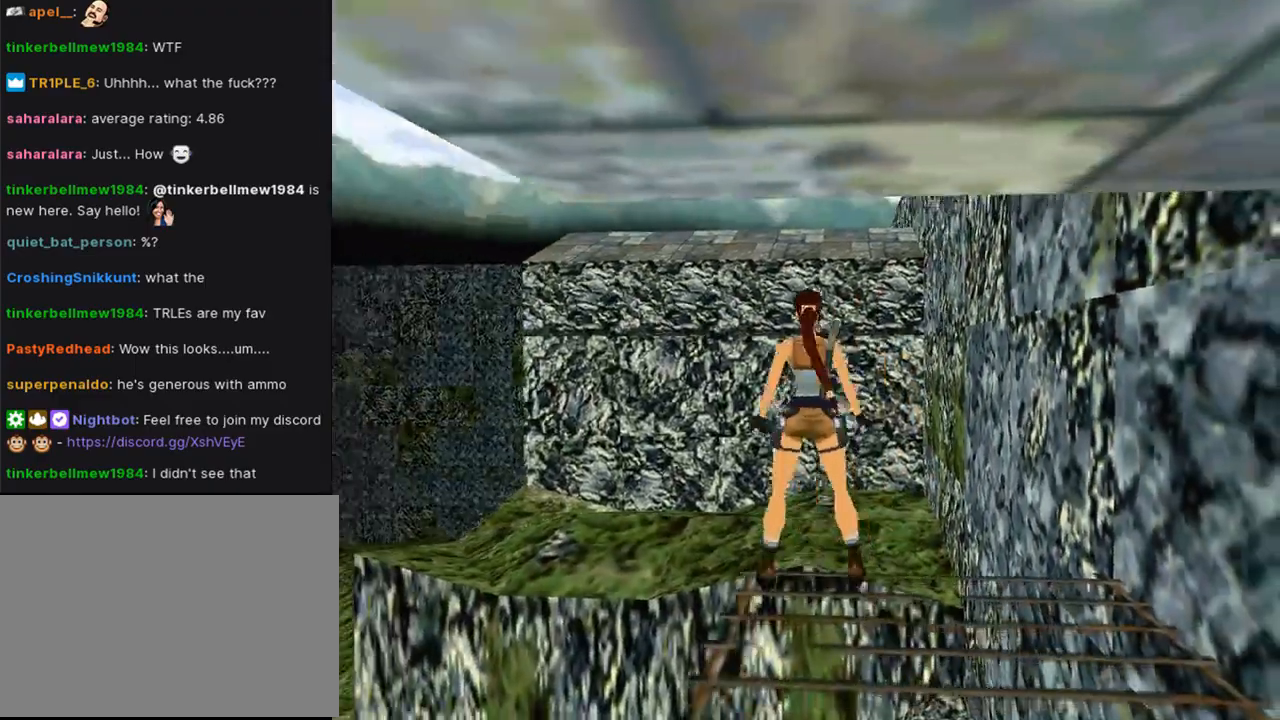
{"buttons": ["DPAD_DOWN"], "left_stick": "center", "right_stick": "center", "events": [[167, "DPAD_DOWN", "down"], [300, "DPAD_LEFT", "down"], [467, "DPAD_LEFT", "up"]]}
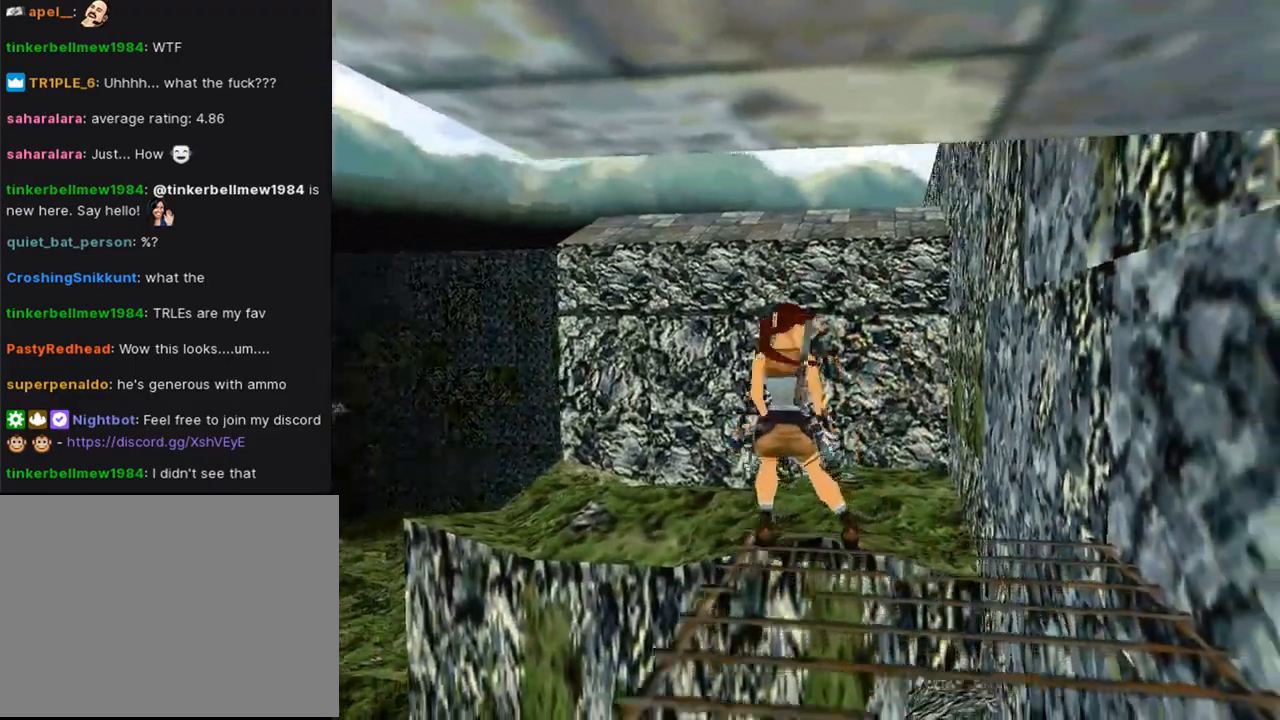
{"buttons": ["DPAD_UP"], "left_stick": "center", "right_stick": "center", "events": [[33, "DPAD_DOWN", "up"], [400, "DPAD_UP", "down"]]}
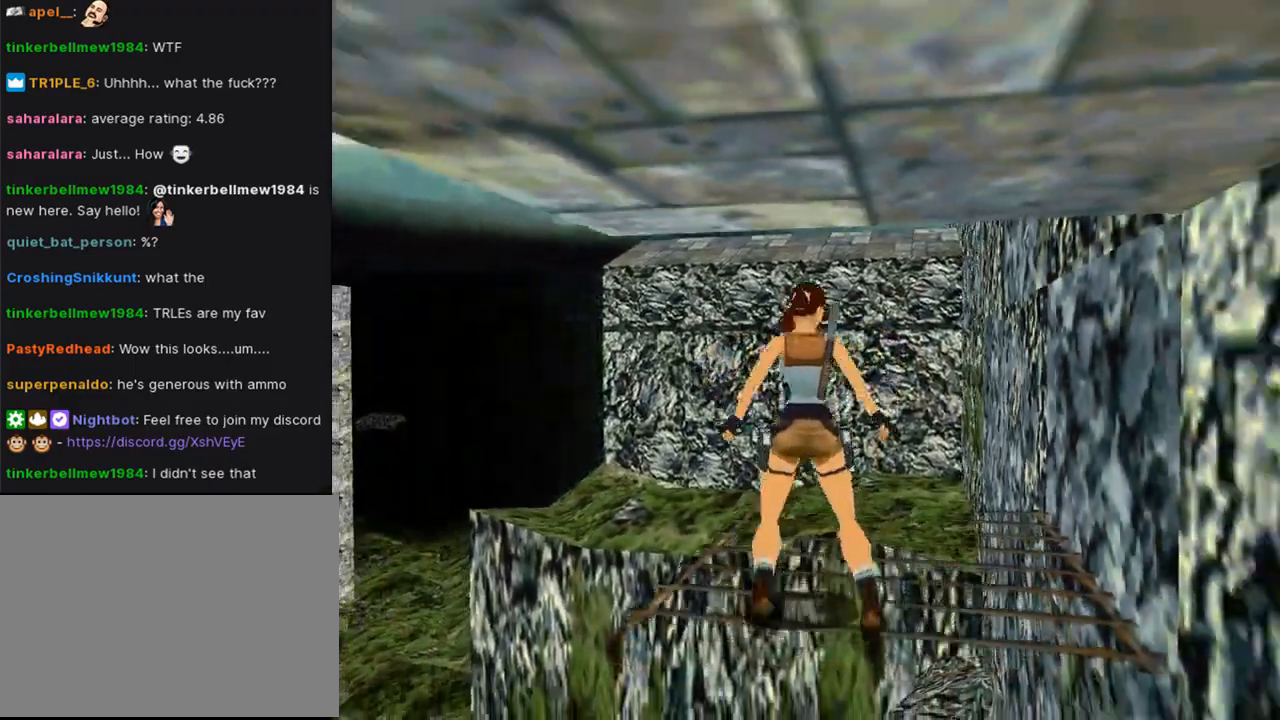
{"buttons": ["SQUARE", "DPAD_UP"], "left_stick": "center", "right_stick": "center", "events": [[433, "SQUARE", "down"]]}
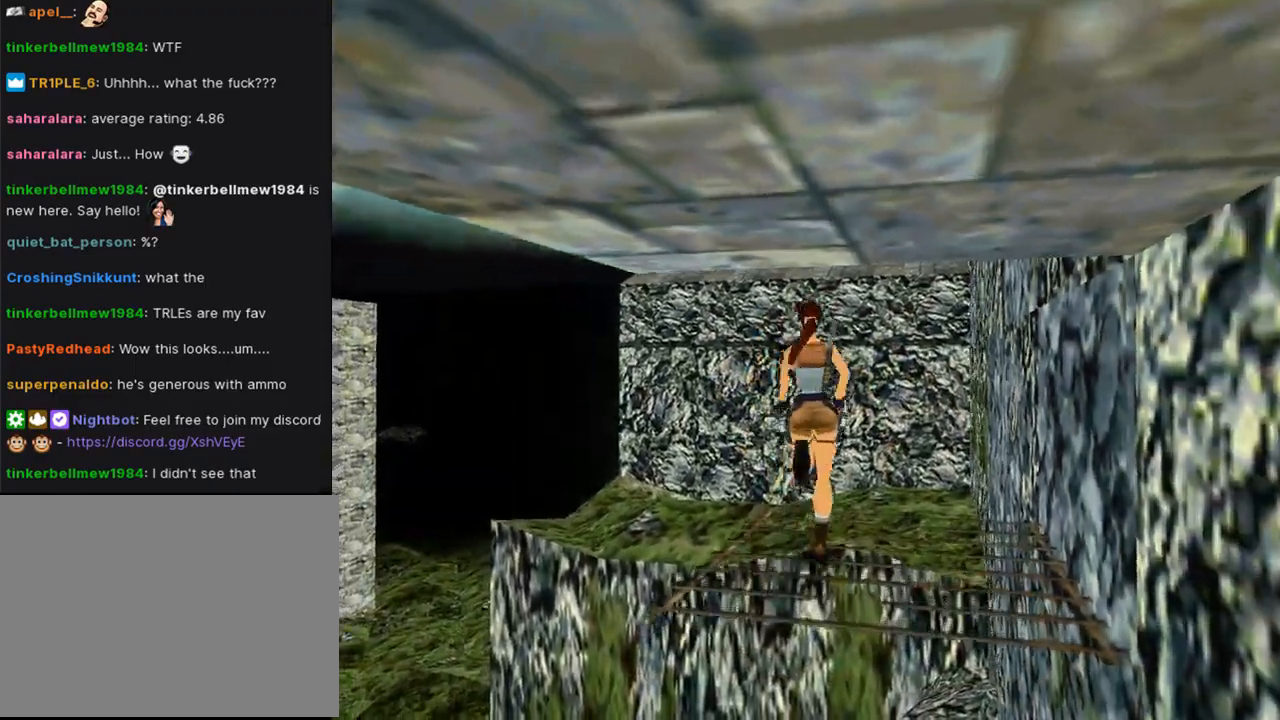
{"buttons": ["SQUARE", "DPAD_UP", "DPAD_LEFT"], "left_stick": "center", "right_stick": "center", "events": [[33, "DPAD_LEFT", "down"], [233, "DPAD_LEFT", "up"], [433, "DPAD_LEFT", "down"]]}
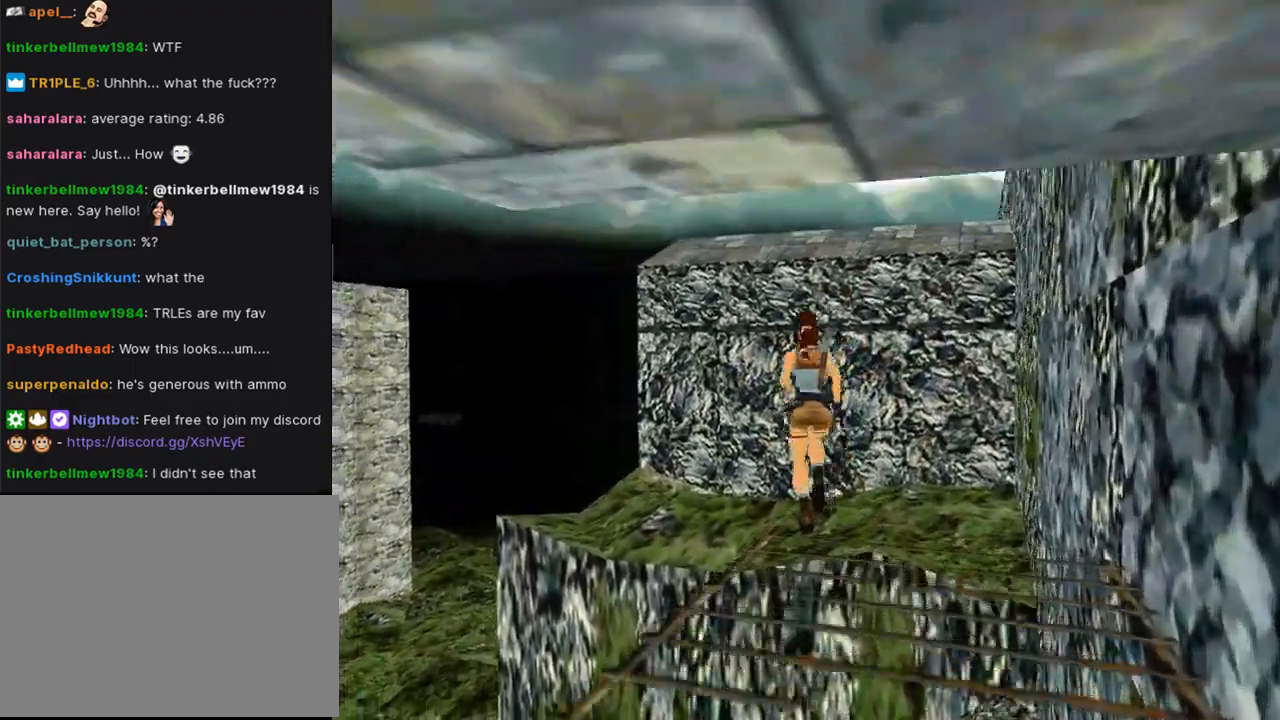
{"buttons": ["SQUARE", "DPAD_UP", "DPAD_LEFT"], "left_stick": "center", "right_stick": "center", "events": []}
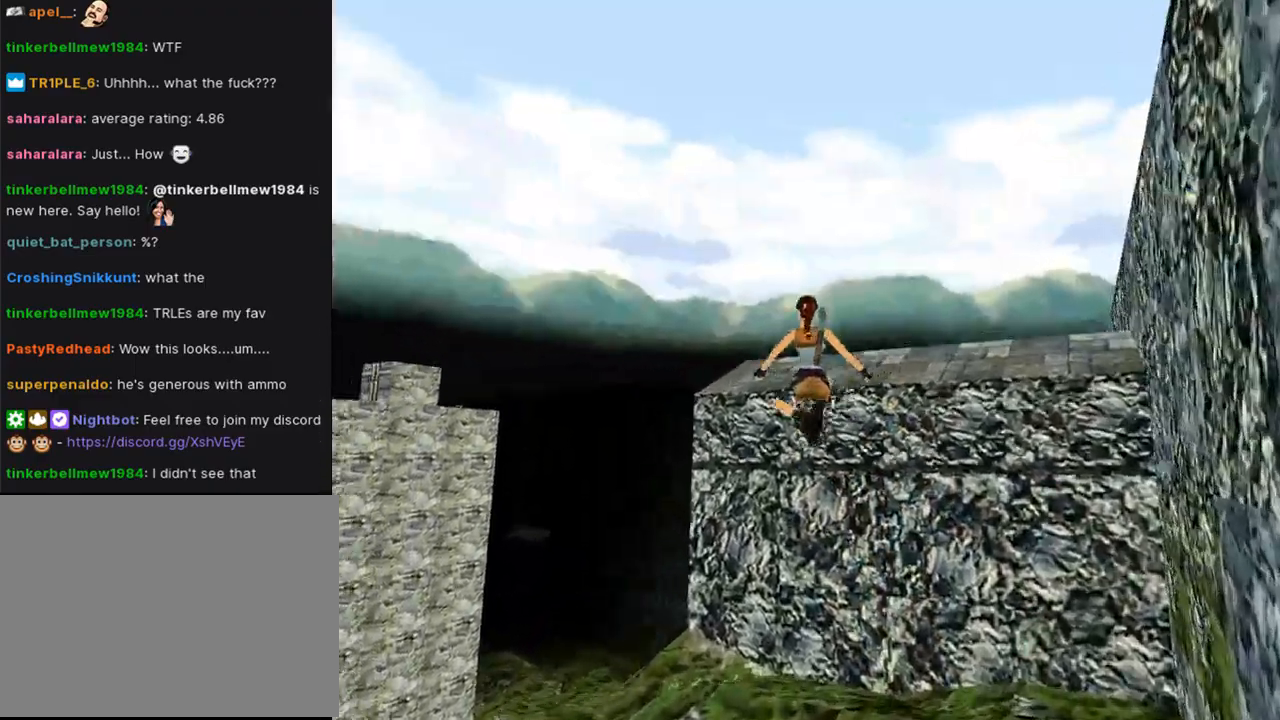
{"buttons": ["SQUARE", "DPAD_UP", "DPAD_LEFT"], "left_stick": "center", "right_stick": "center", "events": [[33, "DPAD_LEFT", "up"], [233, "DPAD_LEFT", "down"]]}
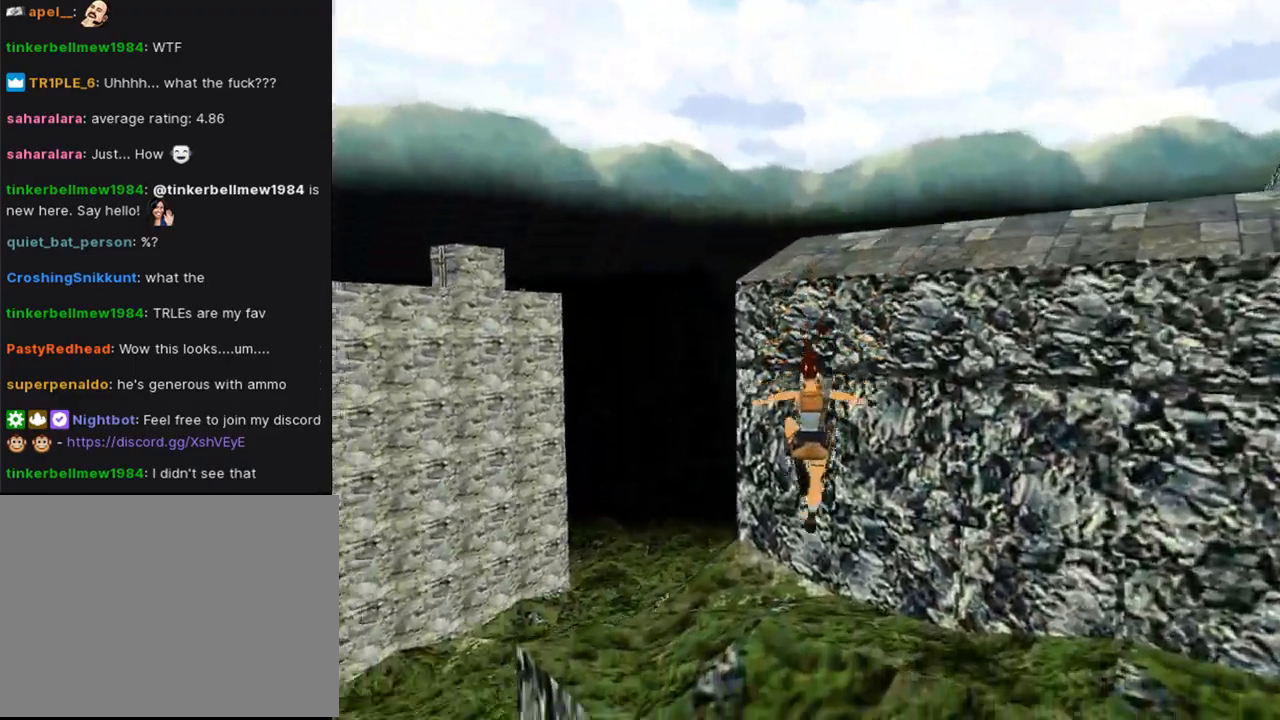
{"buttons": ["DPAD_UP", "DPAD_LEFT"], "left_stick": "center", "right_stick": "center", "events": [[133, "SQUARE", "up"]]}
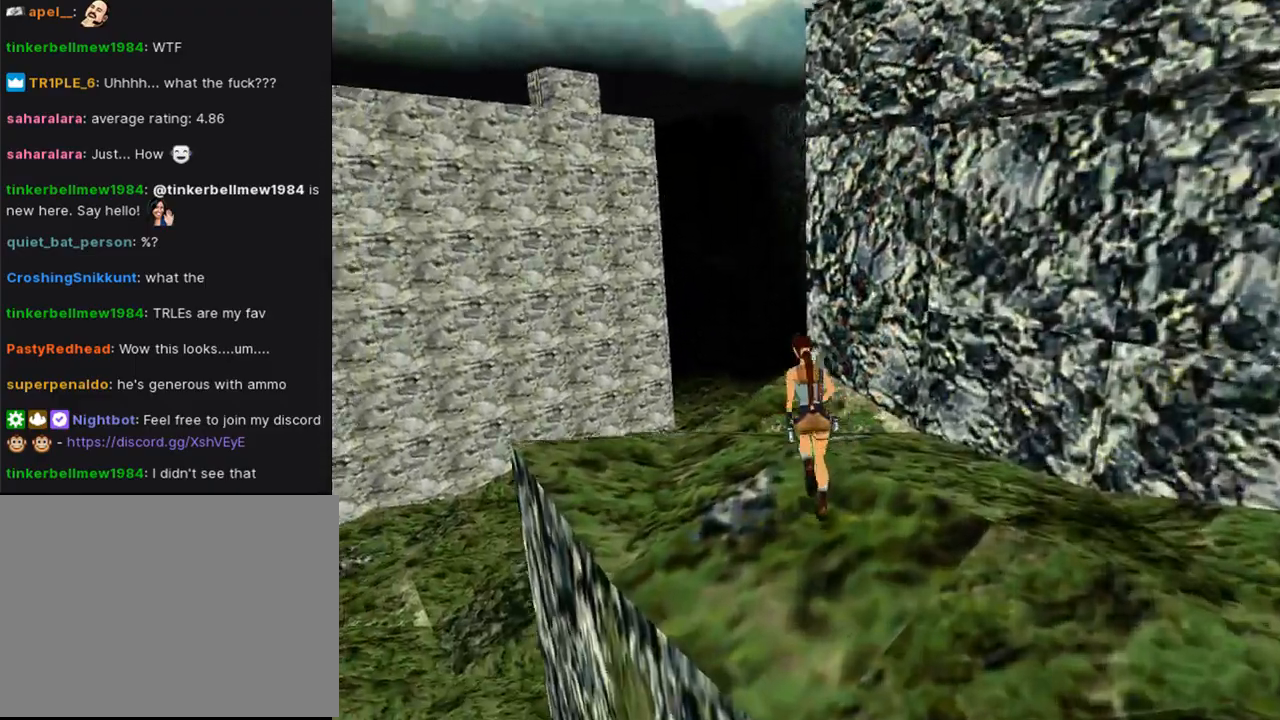
{"buttons": ["DPAD_UP", "DPAD_RIGHT"], "left_stick": "center", "right_stick": "center", "events": [[100, "DPAD_LEFT", "up"], [467, "DPAD_RIGHT", "down"]]}
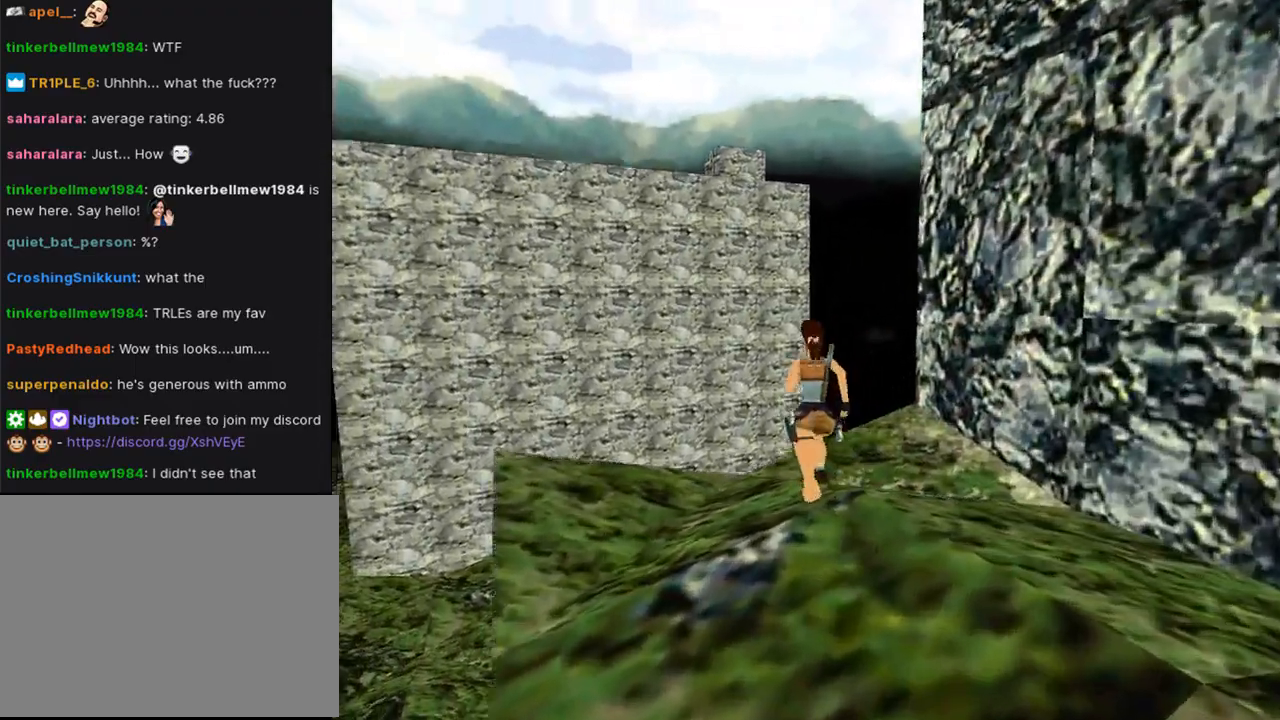
{"buttons": ["DPAD_RIGHT"], "left_stick": "center", "right_stick": "center", "events": [[133, "DPAD_UP", "up"]]}
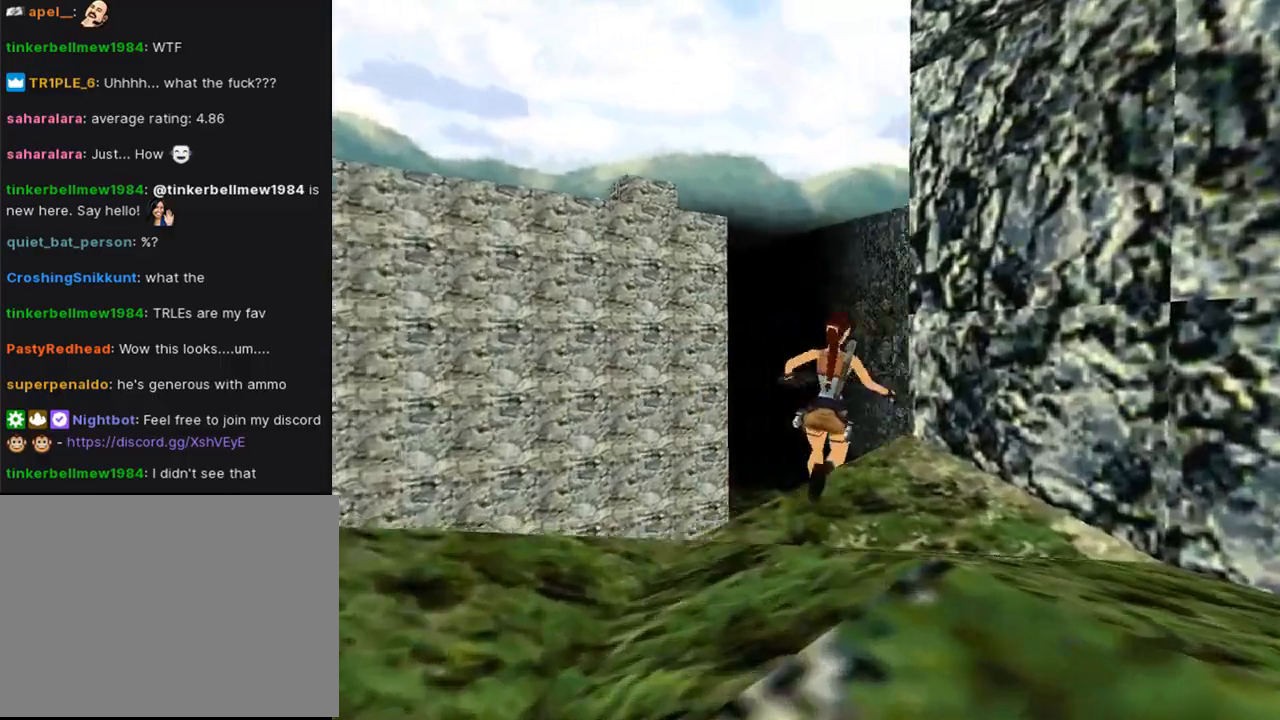
{"buttons": ["L1", "DPAD_UP", "DPAD_RIGHT"], "left_stick": "center", "right_stick": "center", "events": [[33, "L1", "down"], [200, "DPAD_RIGHT", "up"], [333, "DPAD_UP", "down"], [433, "DPAD_RIGHT", "down"]]}
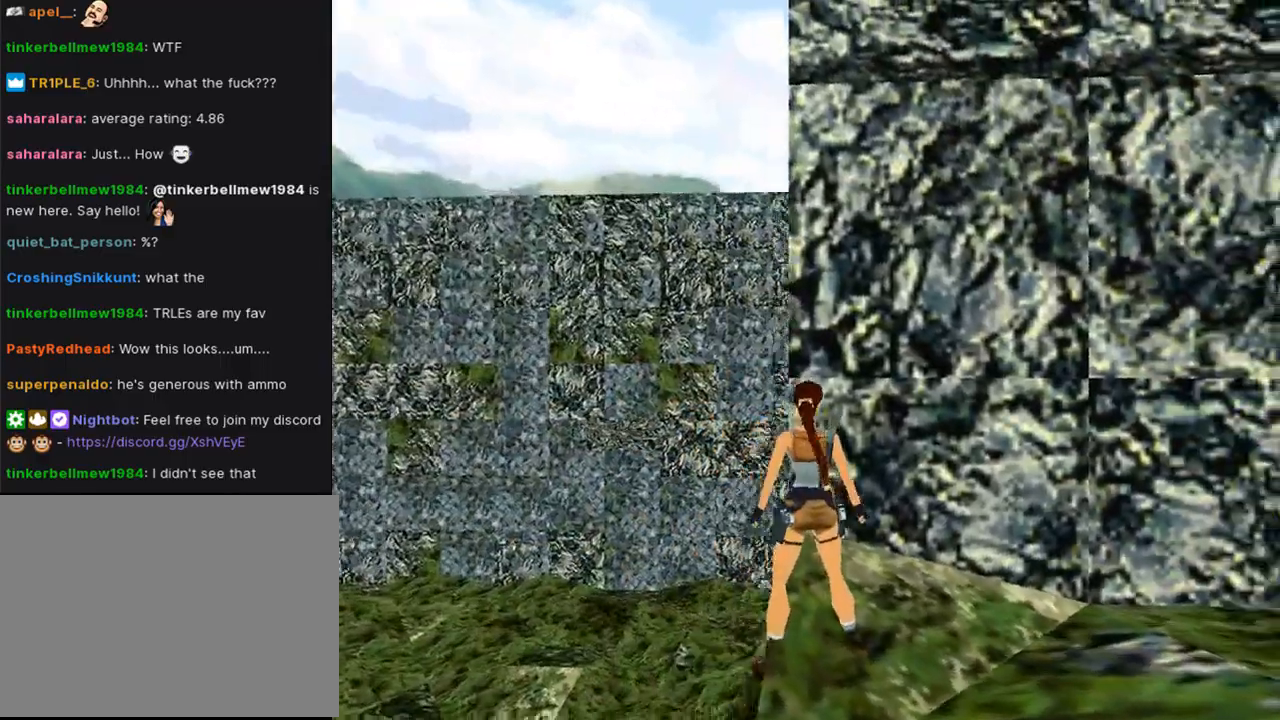
{"buttons": ["L1"], "left_stick": "center", "right_stick": "center", "events": [[300, "DPAD_RIGHT", "up"], [333, "DPAD_UP", "up"]]}
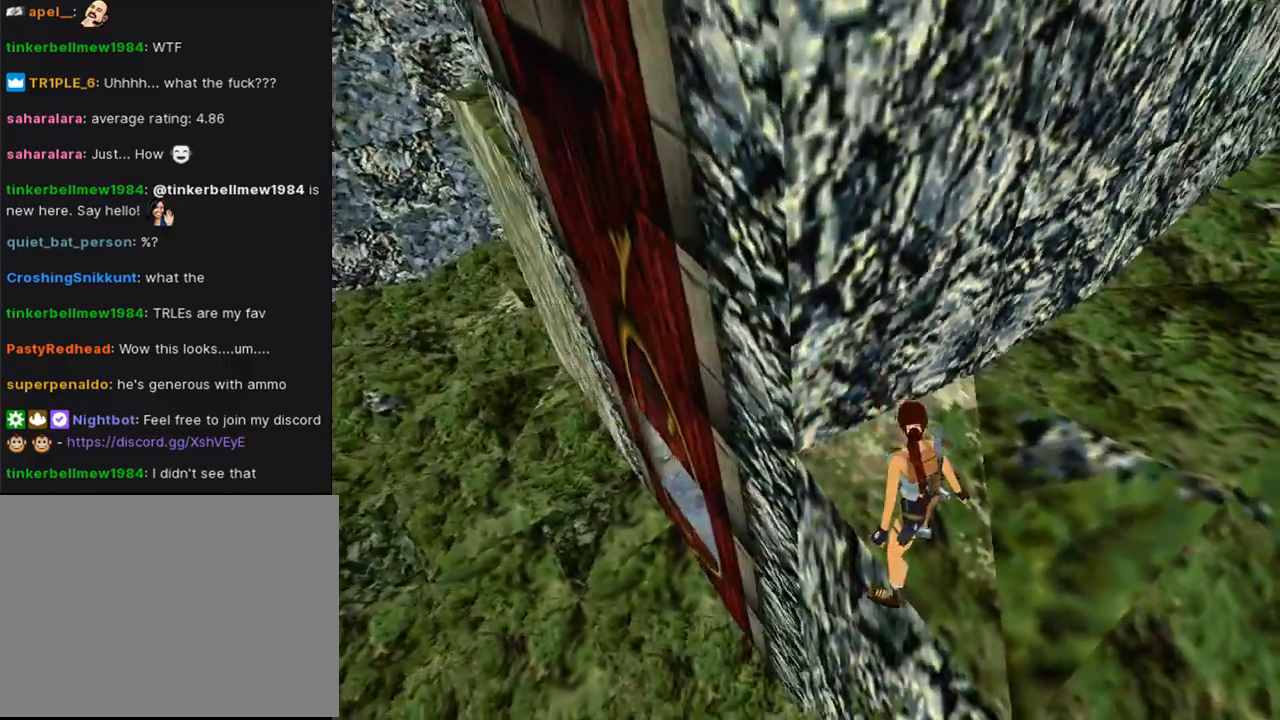
{"buttons": ["L1"], "left_stick": "center", "right_stick": "center", "events": [[133, "DPAD_RIGHT", "down"], [300, "DPAD_RIGHT", "up"]]}
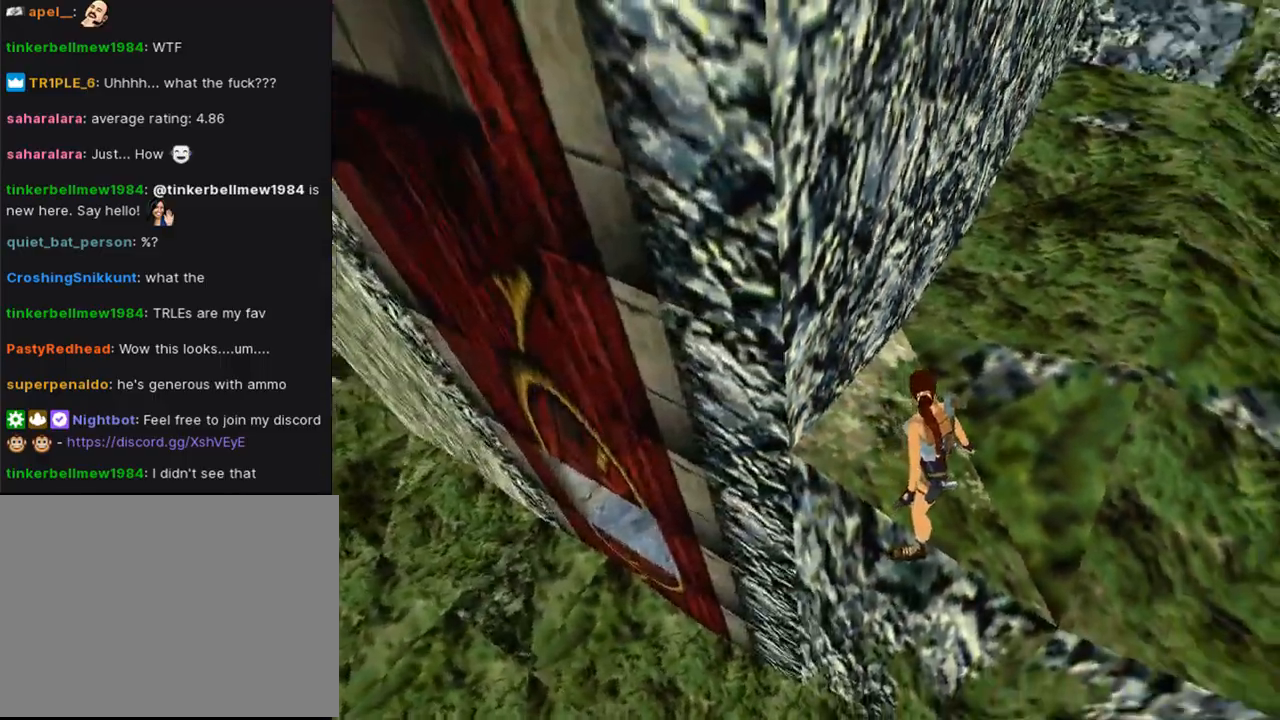
{"buttons": ["L1", "DPAD_RIGHT"], "left_stick": "center", "right_stick": "center", "events": [[433, "DPAD_RIGHT", "down"]]}
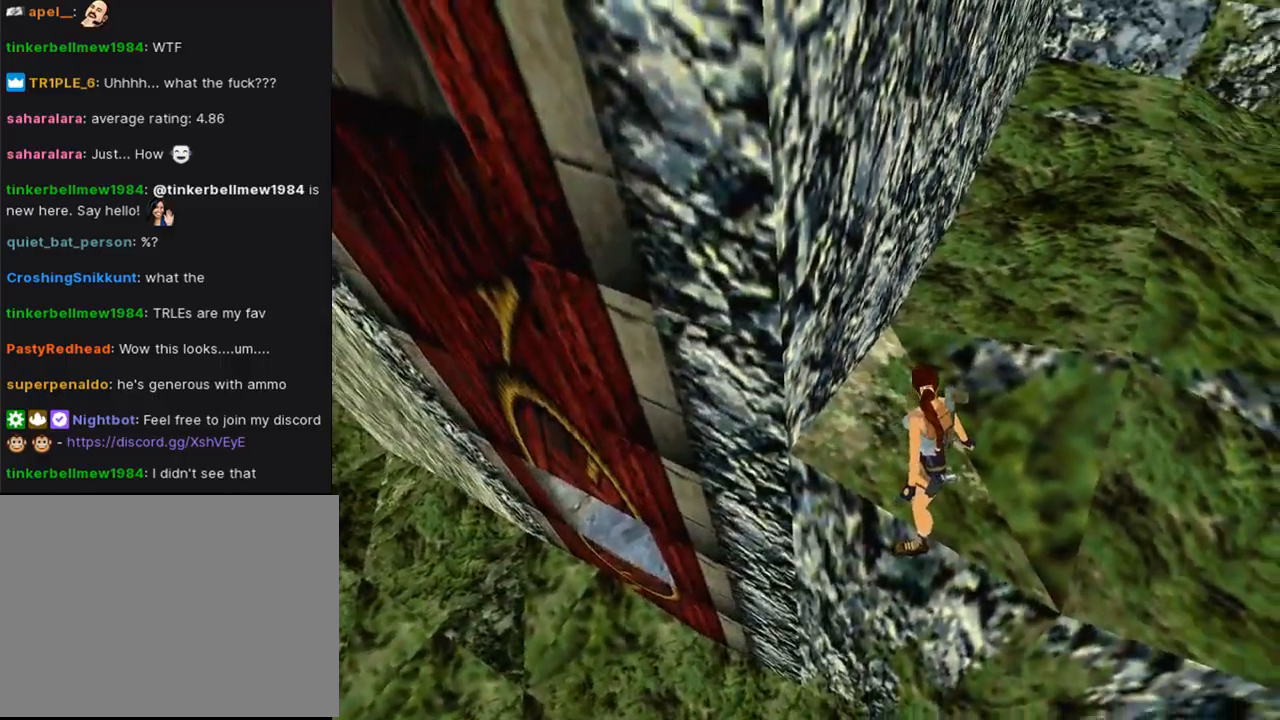
{"buttons": ["DPAD_RIGHT"], "left_stick": "center", "right_stick": "center", "events": [[67, "DPAD_UP", "down"], [133, "DPAD_RIGHT", "up"], [300, "DPAD_UP", "up"], [467, "L1", "up"], [500, "DPAD_RIGHT", "down"]]}
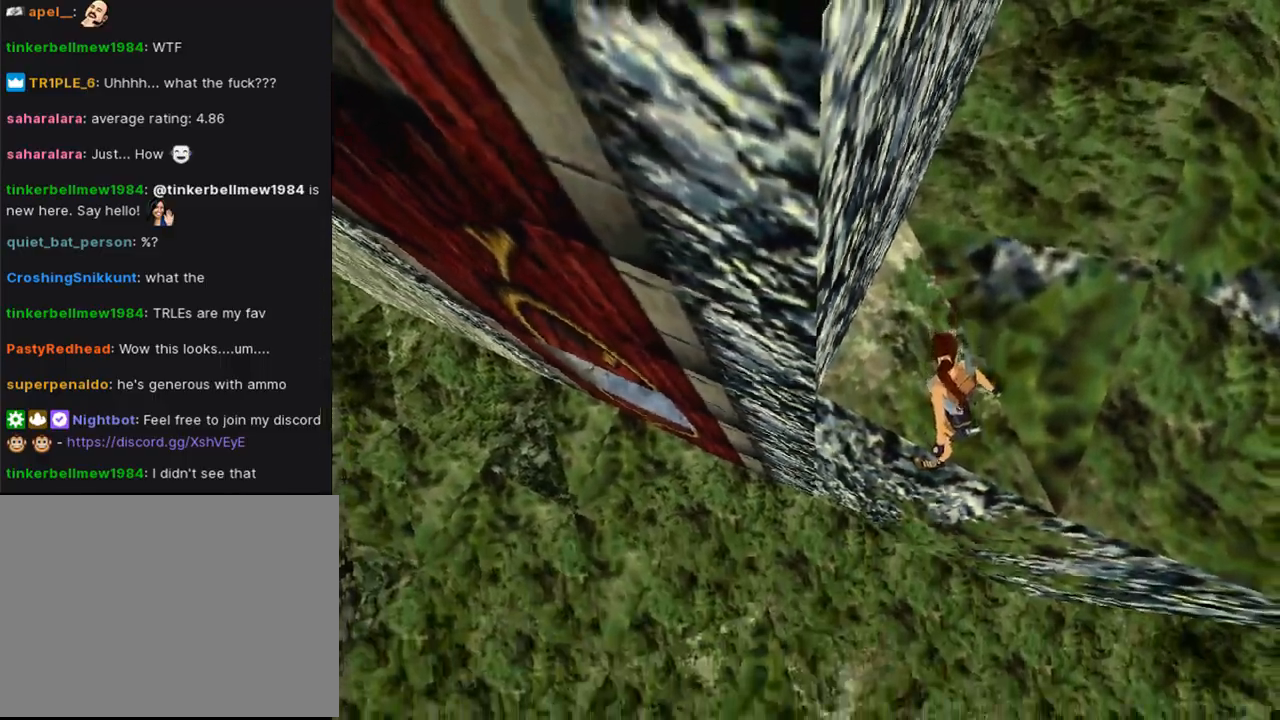
{"buttons": ["DPAD_RIGHT"], "left_stick": "center", "right_stick": "center", "events": []}
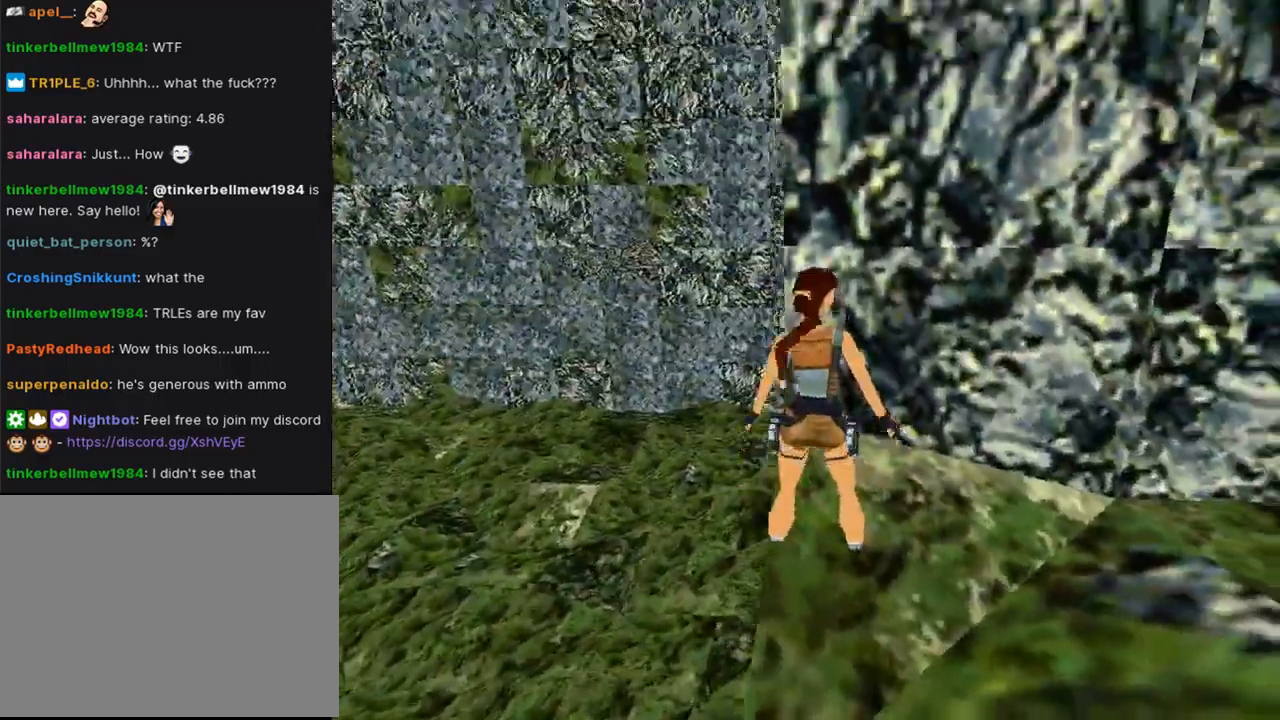
{"buttons": ["DPAD_DOWN"], "left_stick": "center", "right_stick": "center", "events": [[500, "DPAD_DOWN", "down"], [500, "DPAD_RIGHT", "up"]]}
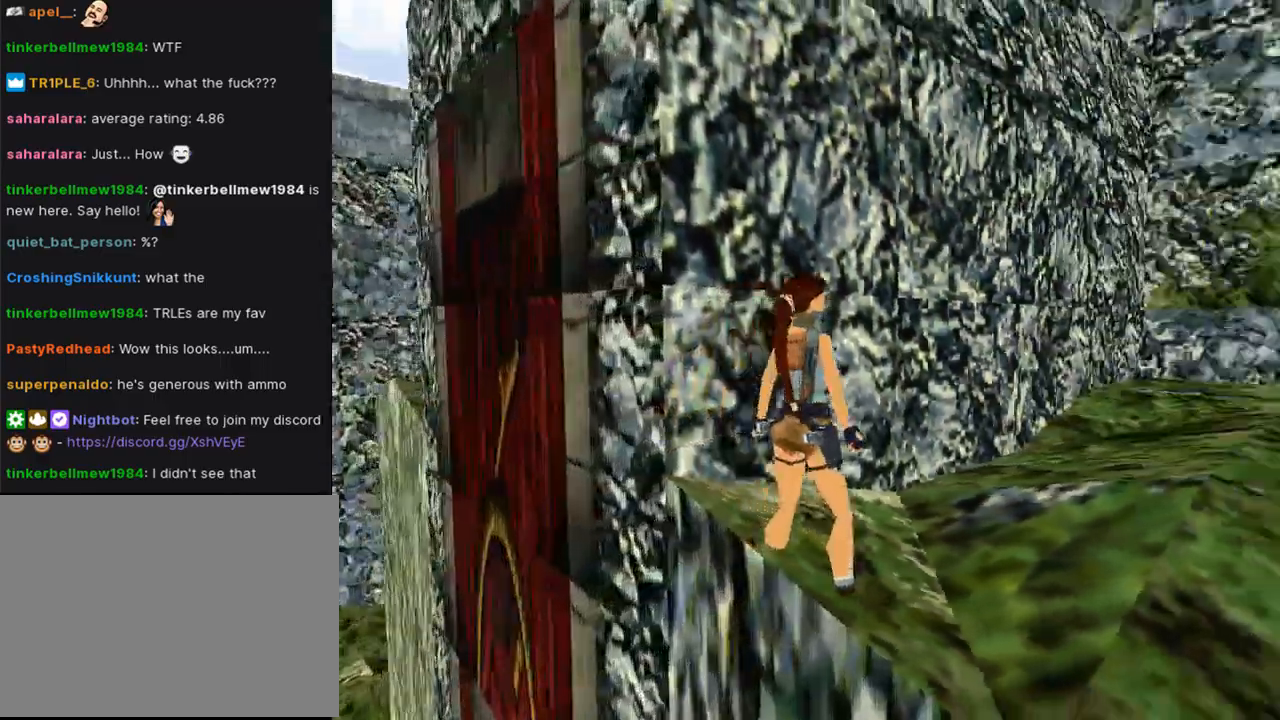
{"buttons": ["CROSS"], "left_stick": "center", "right_stick": "center", "events": [[167, "CROSS", "down"], [233, "DPAD_DOWN", "up"]]}
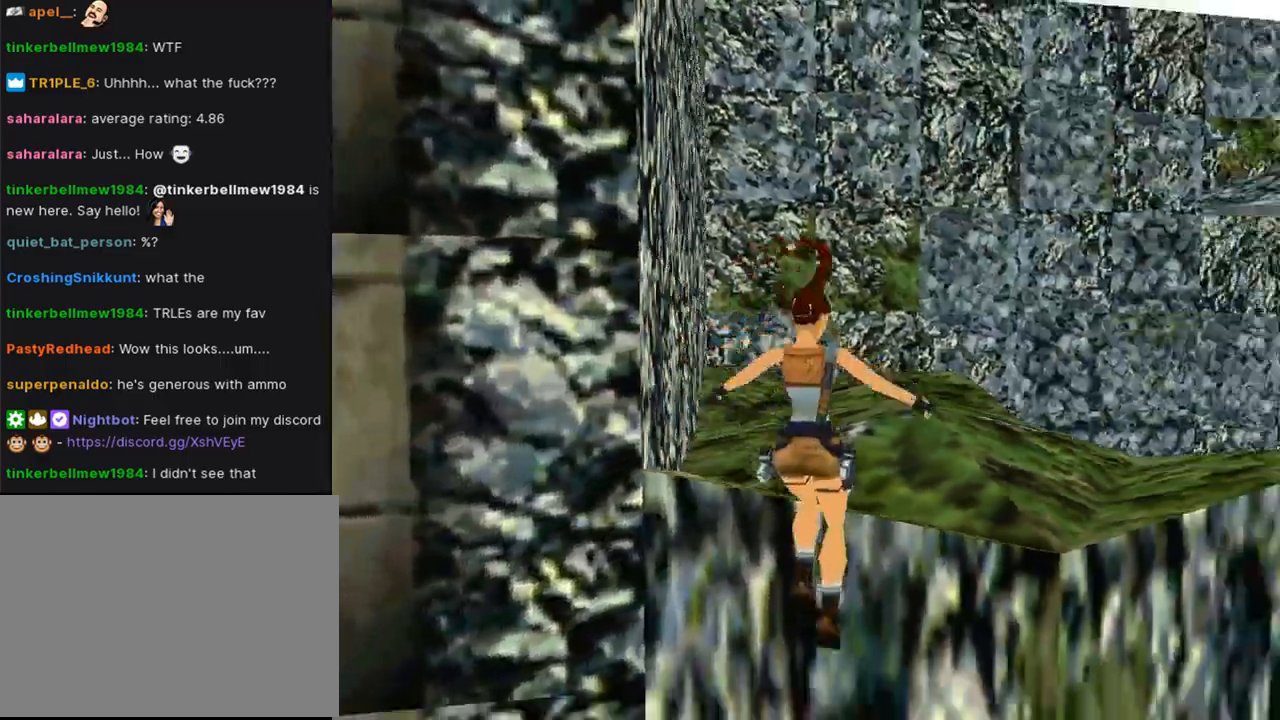
{"buttons": ["CROSS"], "left_stick": "center", "right_stick": "center", "events": []}
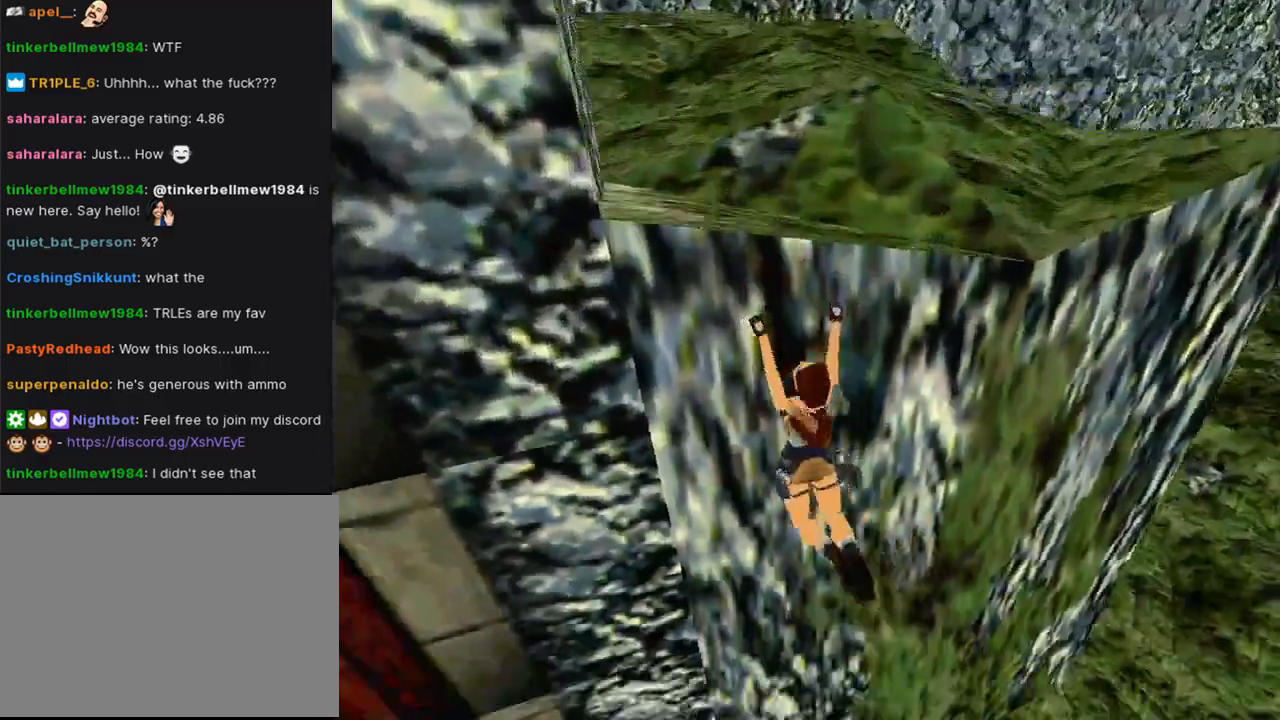
{"buttons": ["DPAD_UP"], "left_stick": "center", "right_stick": "center", "events": [[200, "CROSS", "up"], [433, "DPAD_UP", "down"]]}
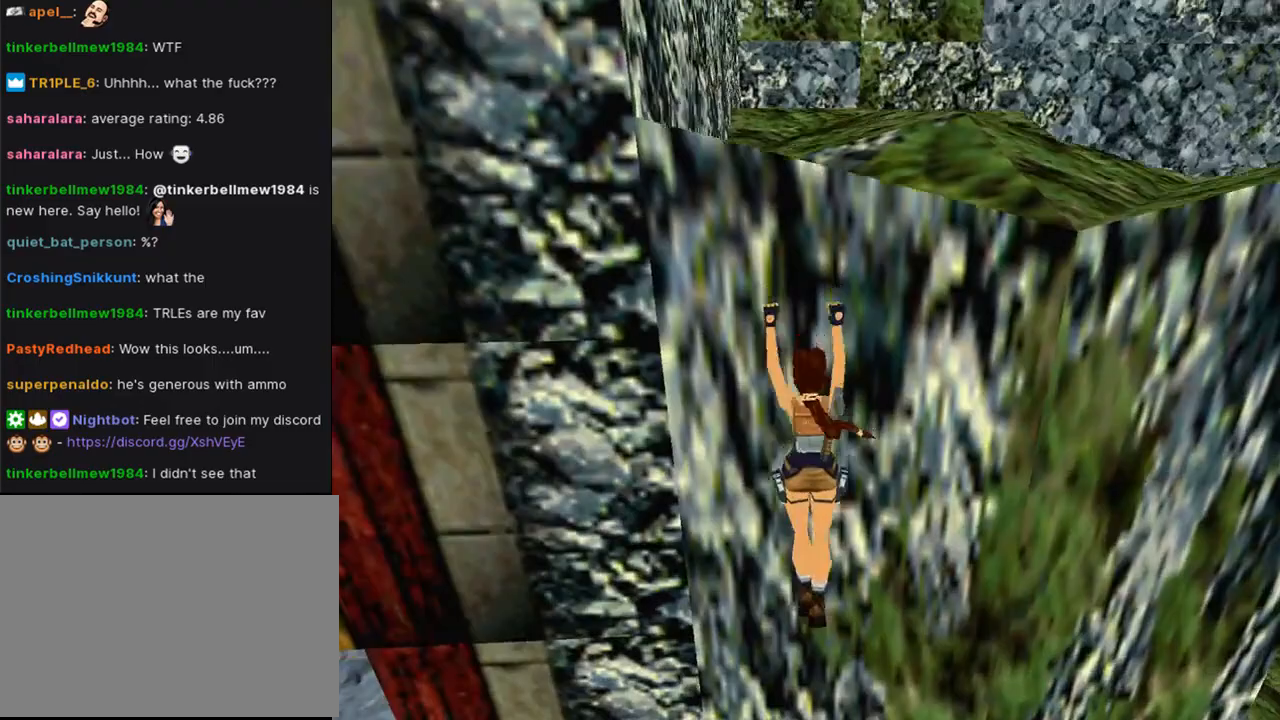
{"buttons": ["DPAD_UP", "DPAD_LEFT"], "left_stick": "center", "right_stick": "center", "events": [[167, "DPAD_LEFT", "down"]]}
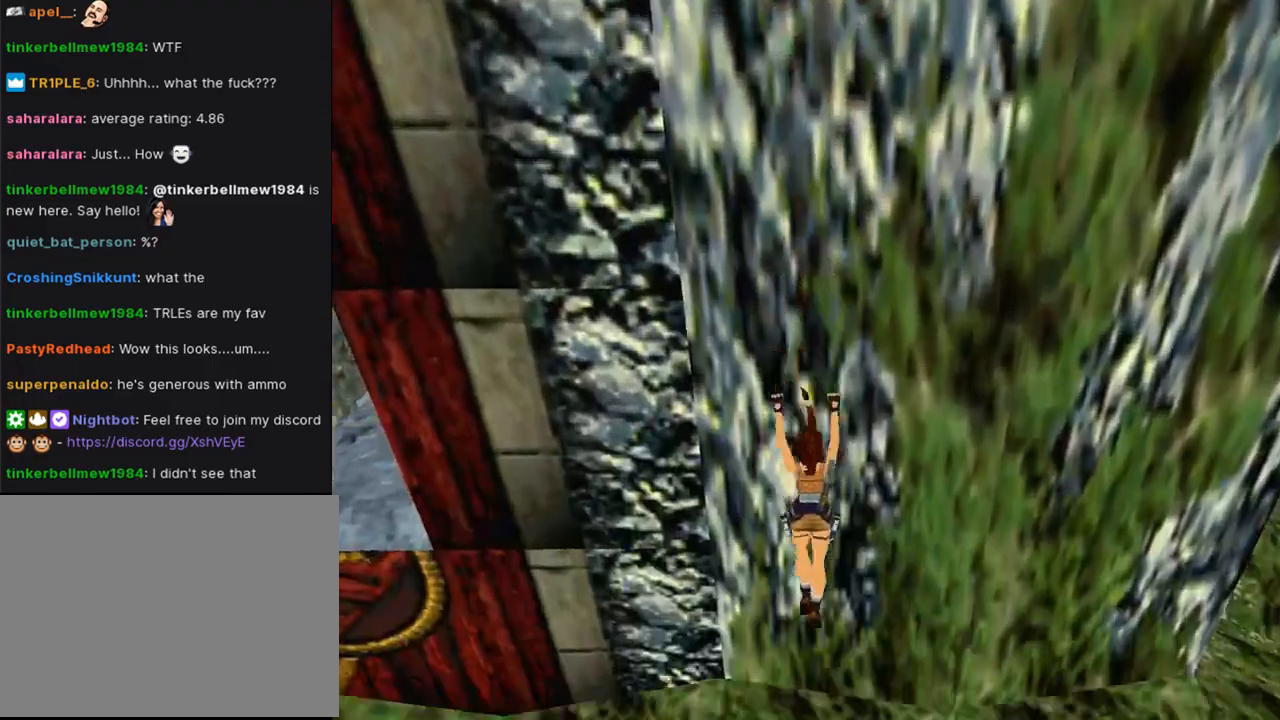
{"buttons": ["DPAD_UP", "DPAD_LEFT"], "left_stick": "center", "right_stick": "center", "events": []}